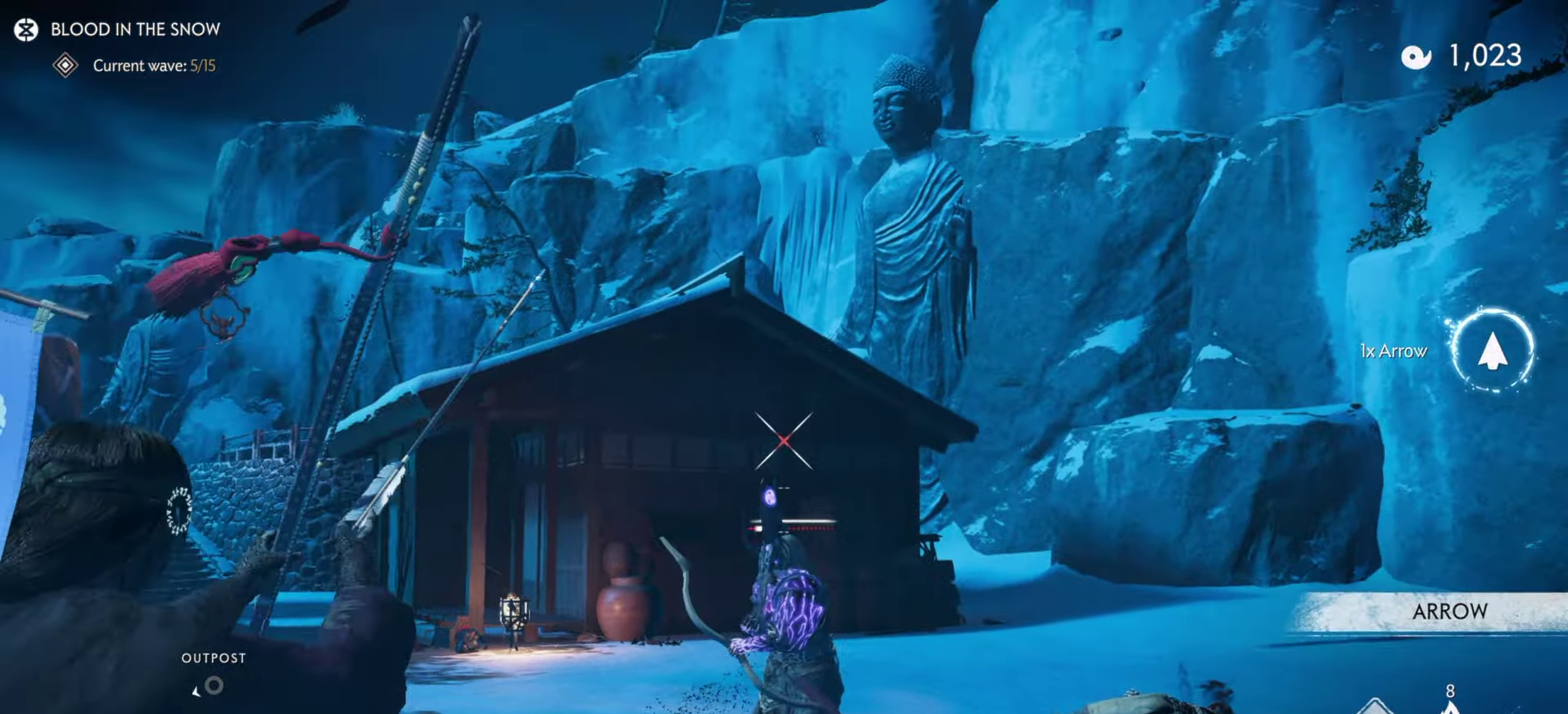
Gameplay with a controller (PlayStation layout); each line is a JSON object with the inputs held at the frame after it (dt_ms = milliseconds from this image to that frame). "events" lists button and stick changes between this image and that frame as [ms after this image, input, new state], when the widget could be followed in between. Not read: TOUCHPAD.
{"dt_ms": 300, "buttons": [], "left_stick": "center", "right_stick": "center", "events": [[117, "R2", "down"], [250, "R2", "up"], [300, "L2", "up"], [300, "left_stick", "center"]]}
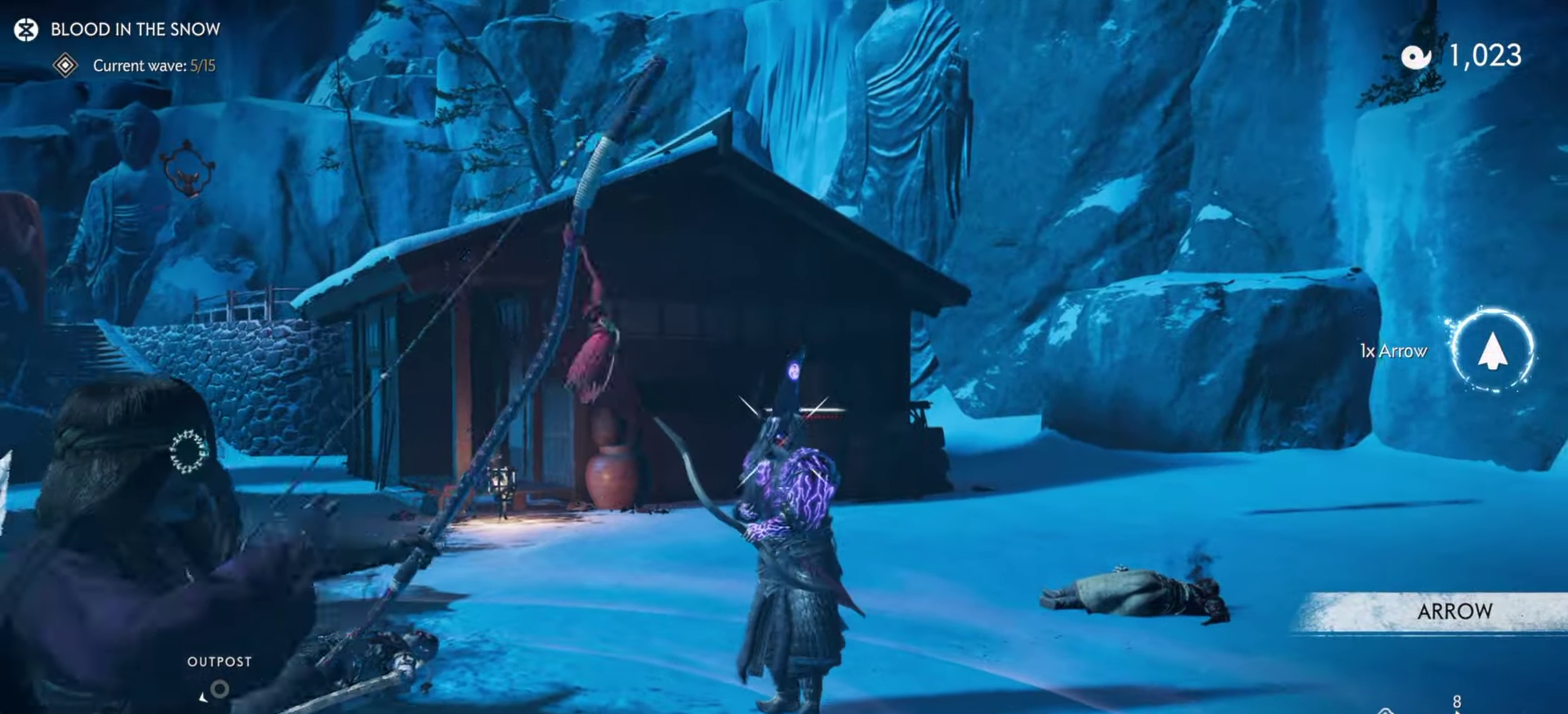
{"dt_ms": 800, "buttons": ["L2"], "left_stick": "down", "right_stick": "center", "events": [[50, "left_stick", "down"], [100, "right_stick", "down-left"], [300, "L2", "down"], [350, "right_stick", "left"], [650, "right_stick", "up-left"], [784, "right_stick", "center"]]}
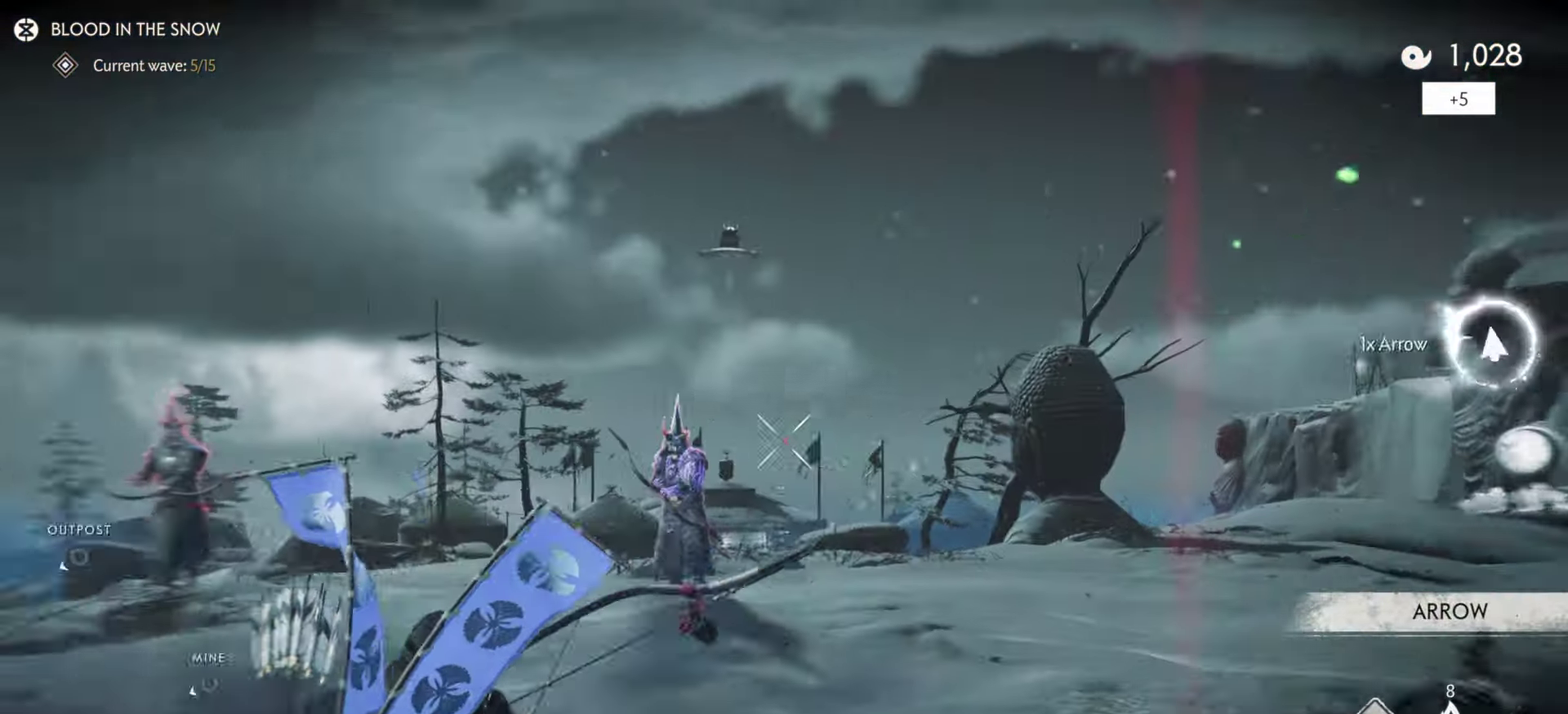
{"dt_ms": 400, "buttons": ["L2", "R2"], "left_stick": "up", "right_stick": "up", "events": [[67, "R2", "down"], [84, "R1", "down"], [166, "left_stick", "left"], [183, "right_stick", "up"], [250, "R1", "up"], [250, "left_stick", "center"], [316, "left_stick", "up"]]}
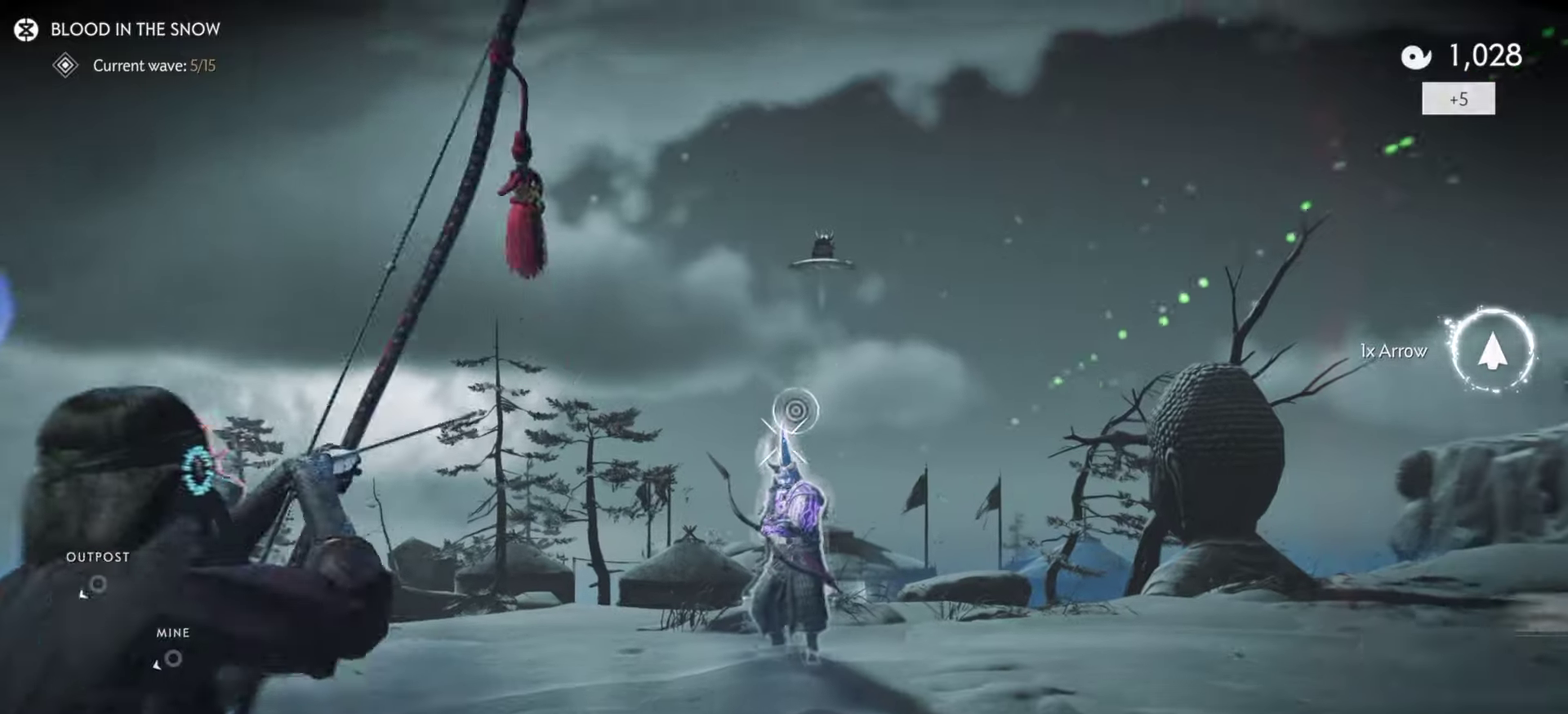
{"dt_ms": 500, "buttons": ["L2"], "left_stick": "down-right", "right_stick": "up", "events": [[66, "right_stick", "center"], [250, "right_stick", "up"], [333, "R2", "up"], [350, "right_stick", "center"], [383, "L2", "up"], [383, "left_stick", "down-right"], [433, "L2", "down"], [483, "right_stick", "up"]]}
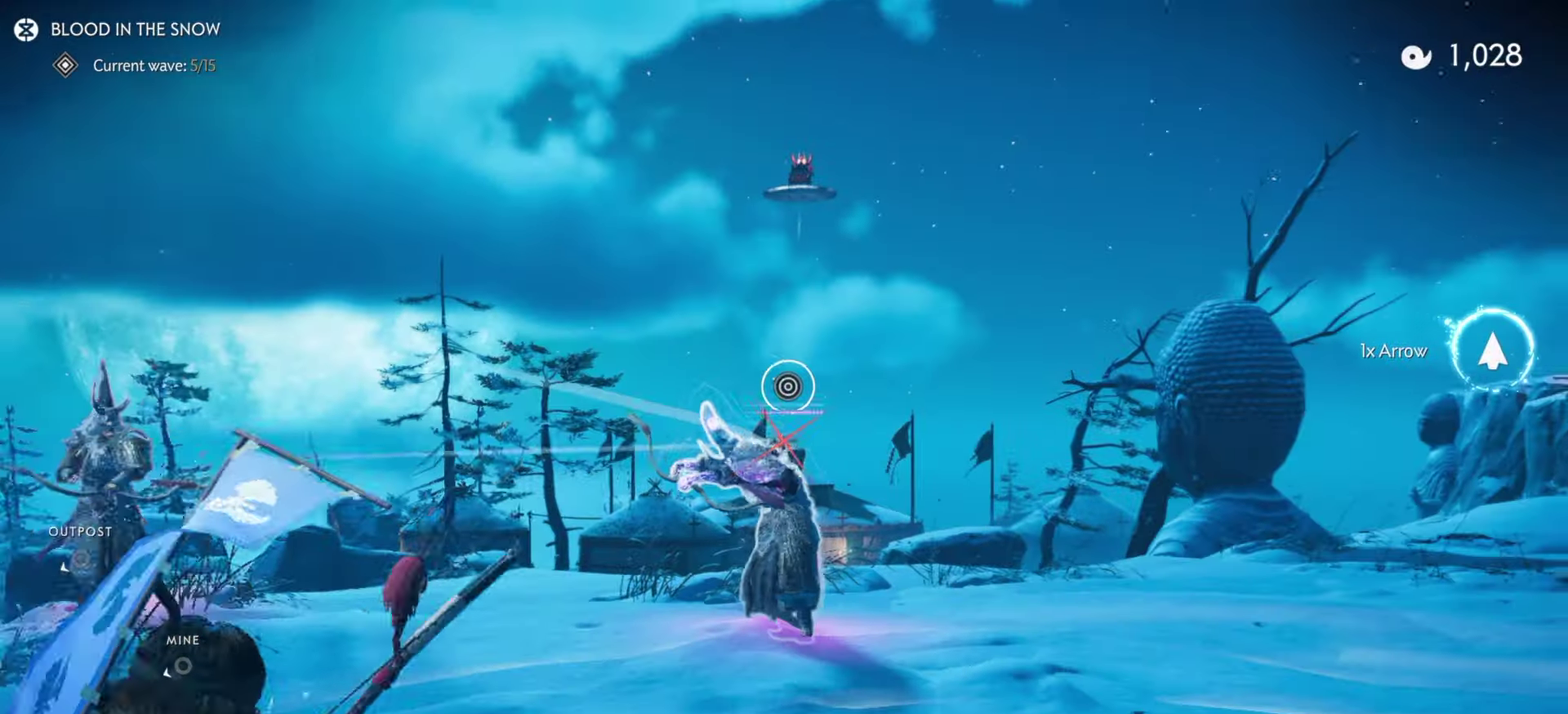
{"dt_ms": 500, "buttons": ["L2", "R2"], "left_stick": "up", "right_stick": "up", "events": [[133, "right_stick", "center"], [266, "left_stick", "up-right"], [400, "left_stick", "up"], [466, "R2", "down"], [483, "right_stick", "up"]]}
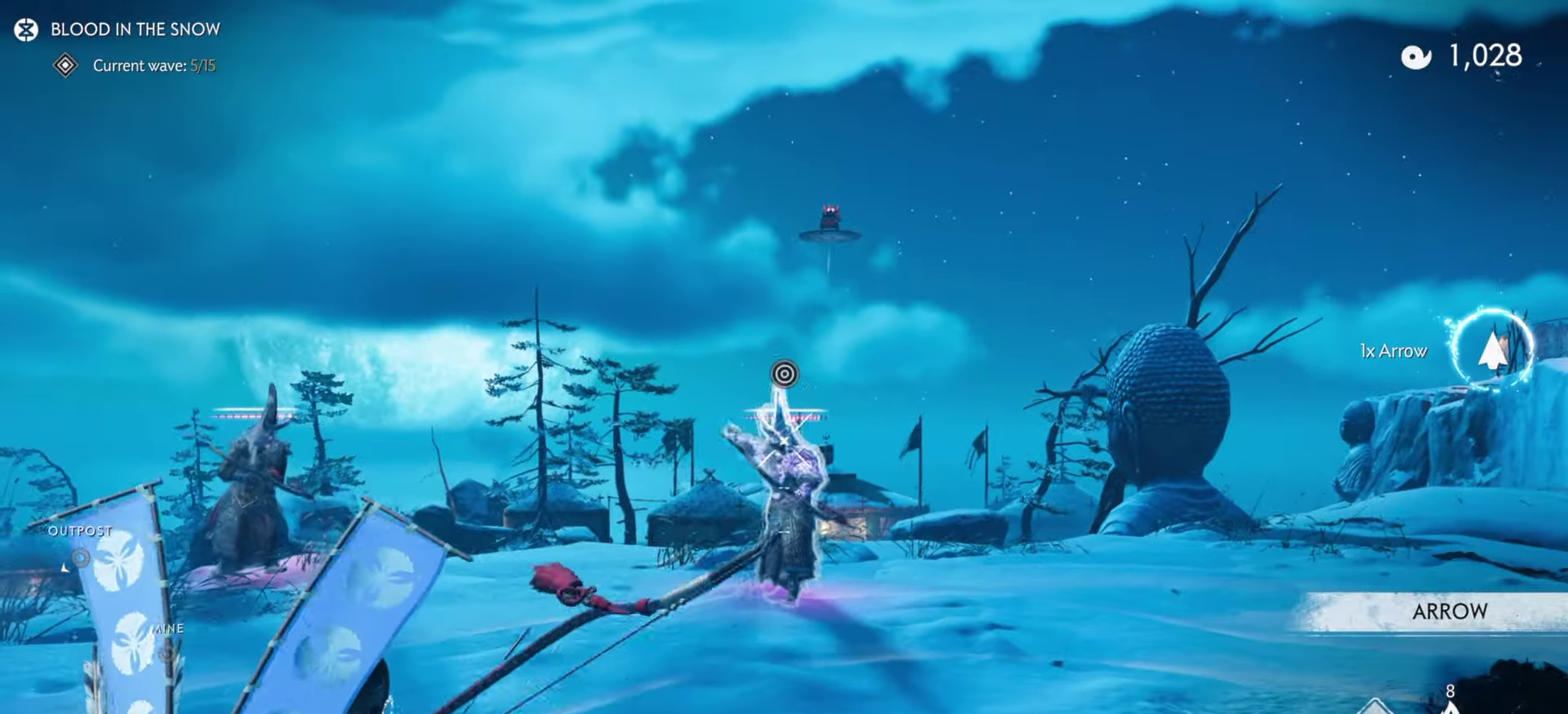
{"dt_ms": 300, "buttons": ["L2", "R2"], "left_stick": "up", "right_stick": "center", "events": [[266, "right_stick", "center"]]}
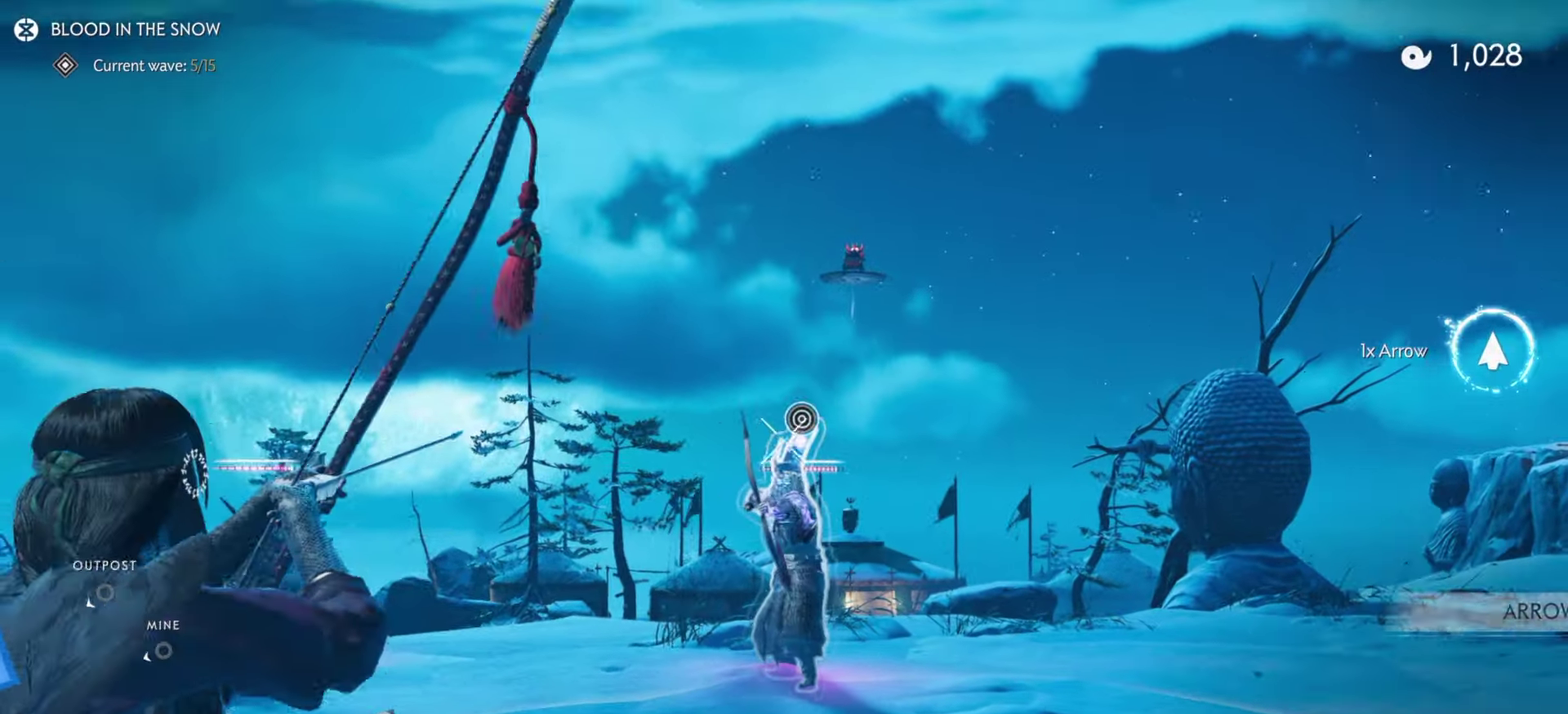
{"dt_ms": 900, "buttons": ["L2", "R2"], "left_stick": "up-left", "right_stick": "up", "events": [[50, "R2", "up"], [100, "R2", "down"], [266, "L2", "up"], [283, "R2", "up"], [283, "left_stick", "right"], [333, "L2", "down"], [416, "right_stick", "up"], [516, "left_stick", "up-right"], [566, "left_stick", "down-left"], [650, "left_stick", "up"], [700, "right_stick", "center"], [733, "left_stick", "up-left"], [900, "R2", "down"], [900, "right_stick", "up"]]}
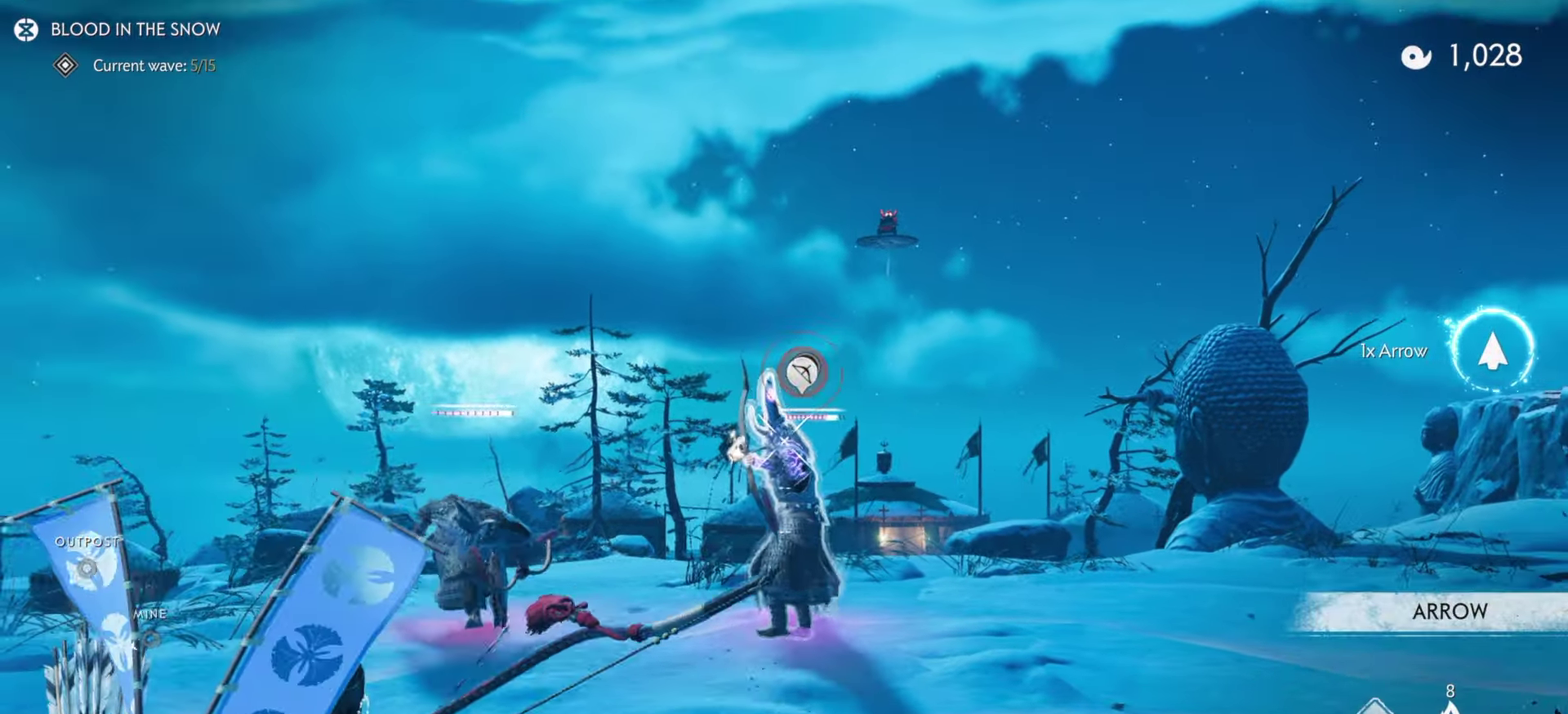
{"dt_ms": 300, "buttons": ["CIRCLE", "L3"], "left_stick": "down-right", "right_stick": "center", "events": [[50, "left_stick", "up"], [150, "R2", "up"], [150, "right_stick", "center"], [200, "L2", "up"], [200, "left_stick", "down-right"], [266, "CIRCLE", "down"], [266, "L3", "down"]]}
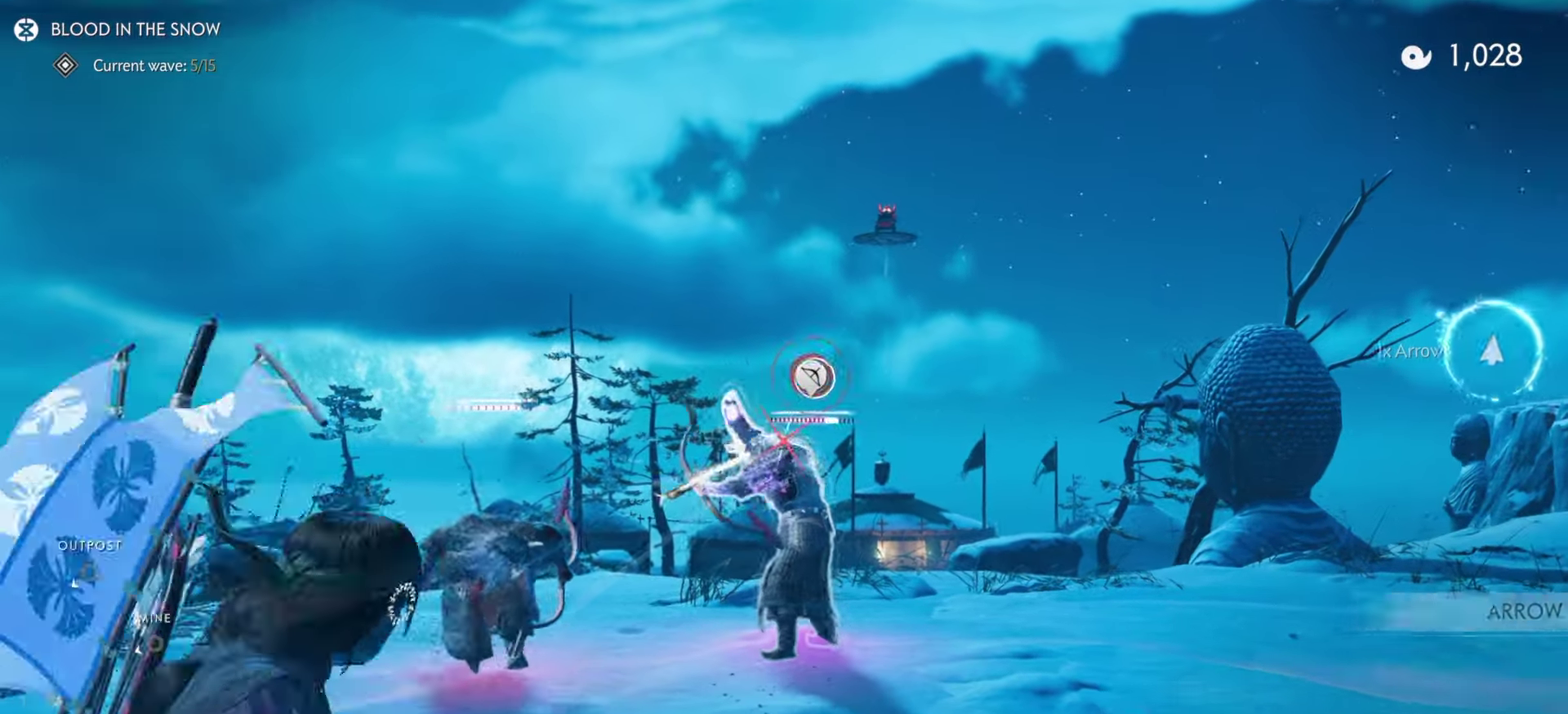
{"dt_ms": 500, "buttons": [], "left_stick": "center", "right_stick": "down-left"}
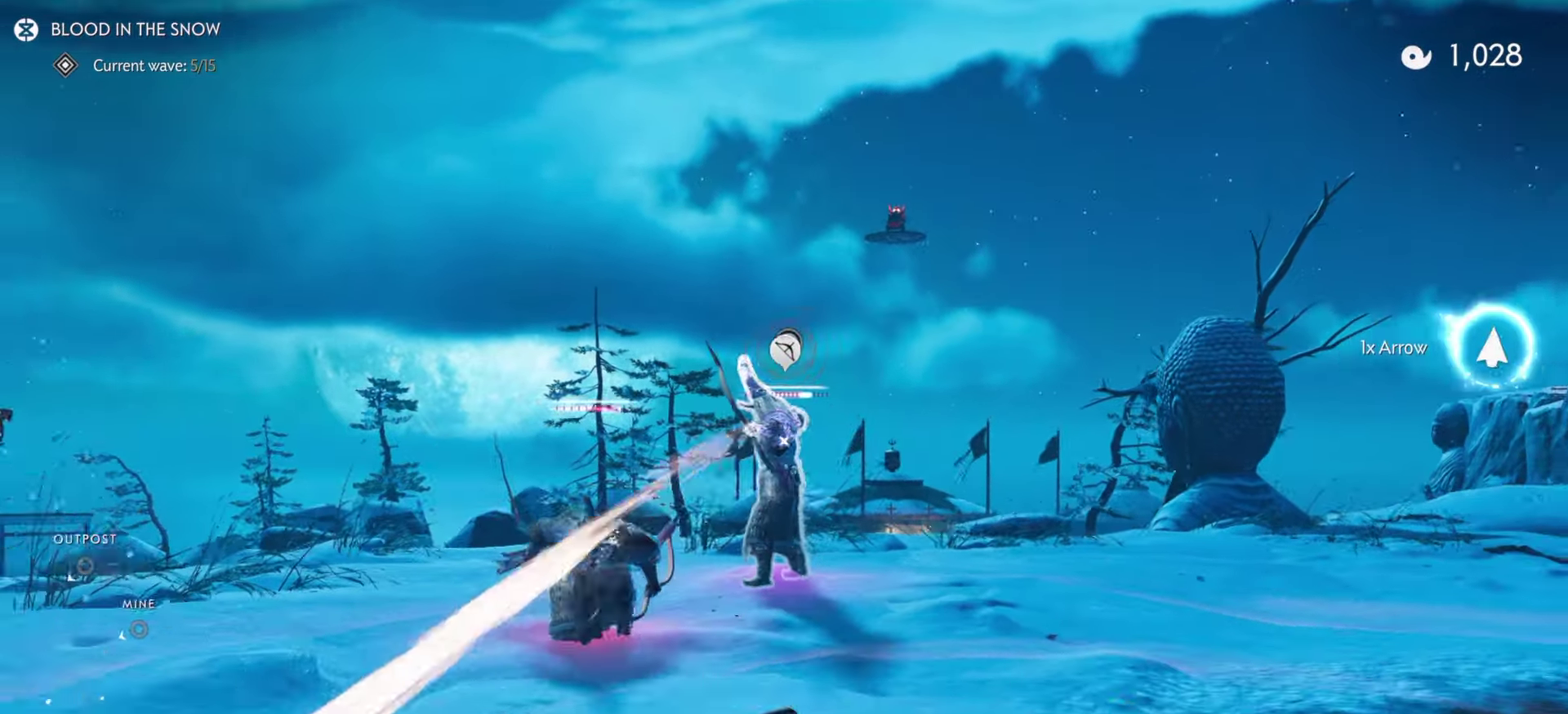
{"dt_ms": 500, "buttons": ["CIRCLE"], "left_stick": "up-left", "right_stick": "center"}
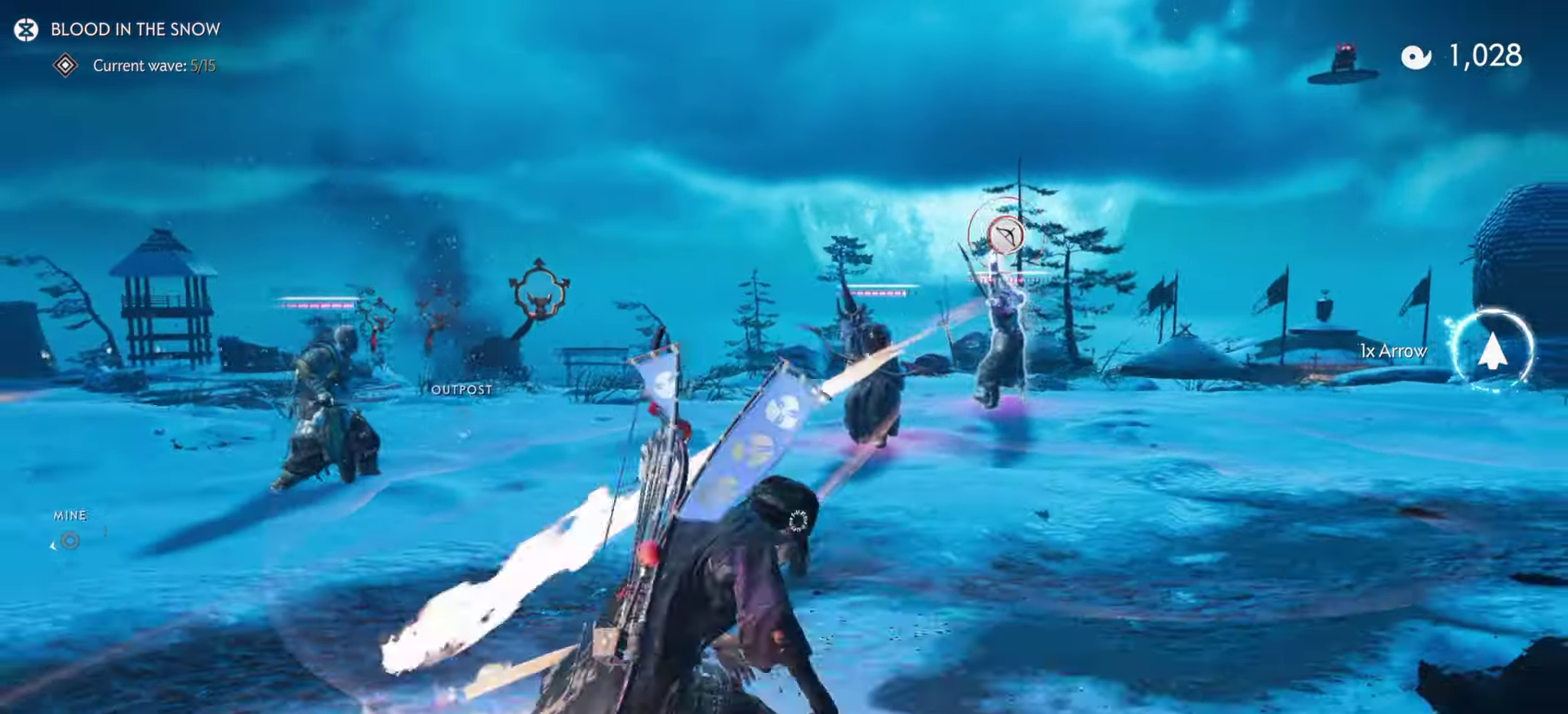
{"dt_ms": 400, "buttons": [], "left_stick": "up-left", "right_stick": "down-left", "events": [[100, "CIRCLE", "up"], [233, "right_stick", "down-left"]]}
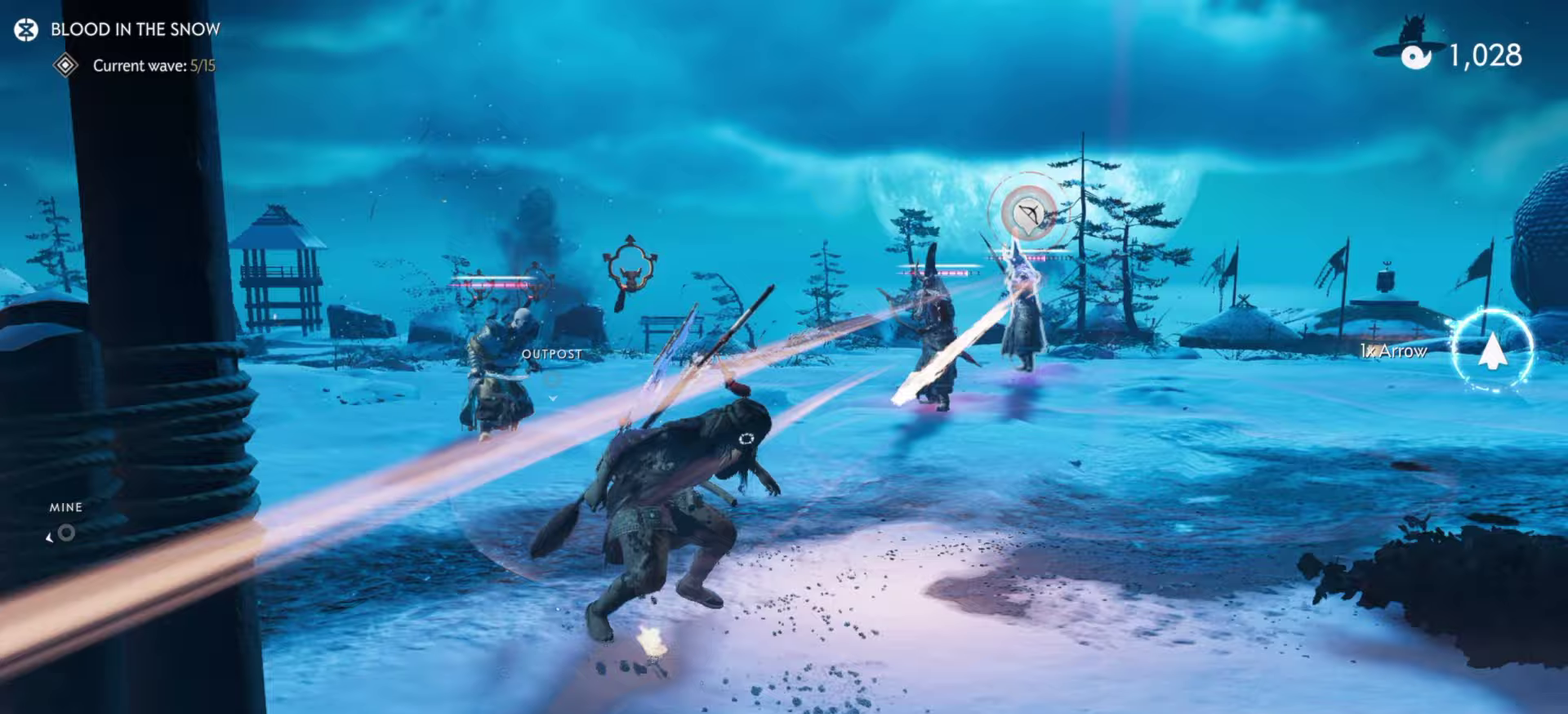
{"dt_ms": 600, "buttons": ["L2"], "left_stick": "up", "right_stick": "center", "events": [[33, "R2", "down"], [83, "right_stick", "center"], [100, "left_stick", "up"], [117, "L2", "down"], [117, "R2", "up"], [183, "left_stick", "up-right"], [183, "right_stick", "up-right"], [350, "left_stick", "right"], [467, "left_stick", "up-right"], [567, "right_stick", "center"], [583, "left_stick", "up"]]}
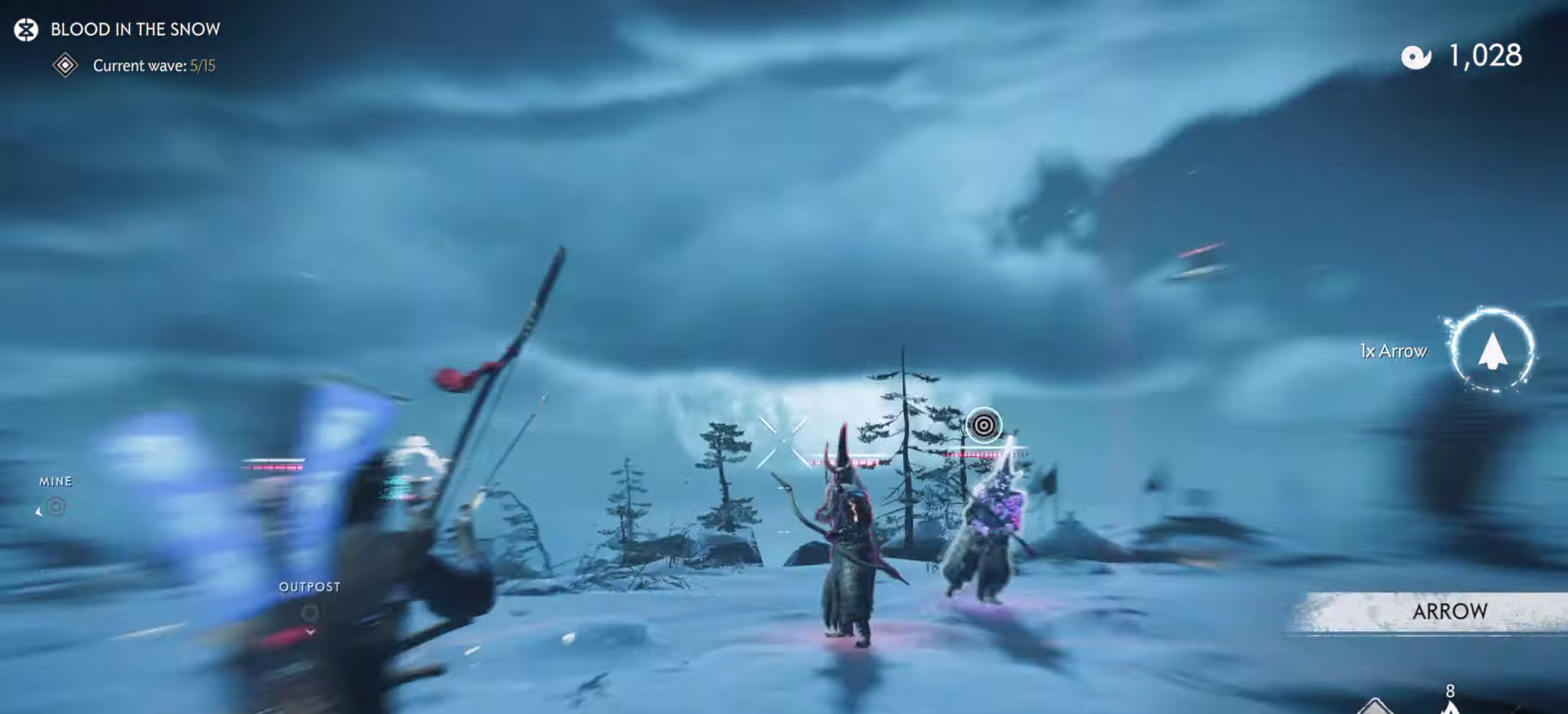
{"dt_ms": 300, "buttons": [], "left_stick": "down", "right_stick": "center", "events": [[33, "left_stick", "up-left"], [100, "R2", "down"], [200, "R2", "up"], [233, "L2", "up"], [250, "left_stick", "down"]]}
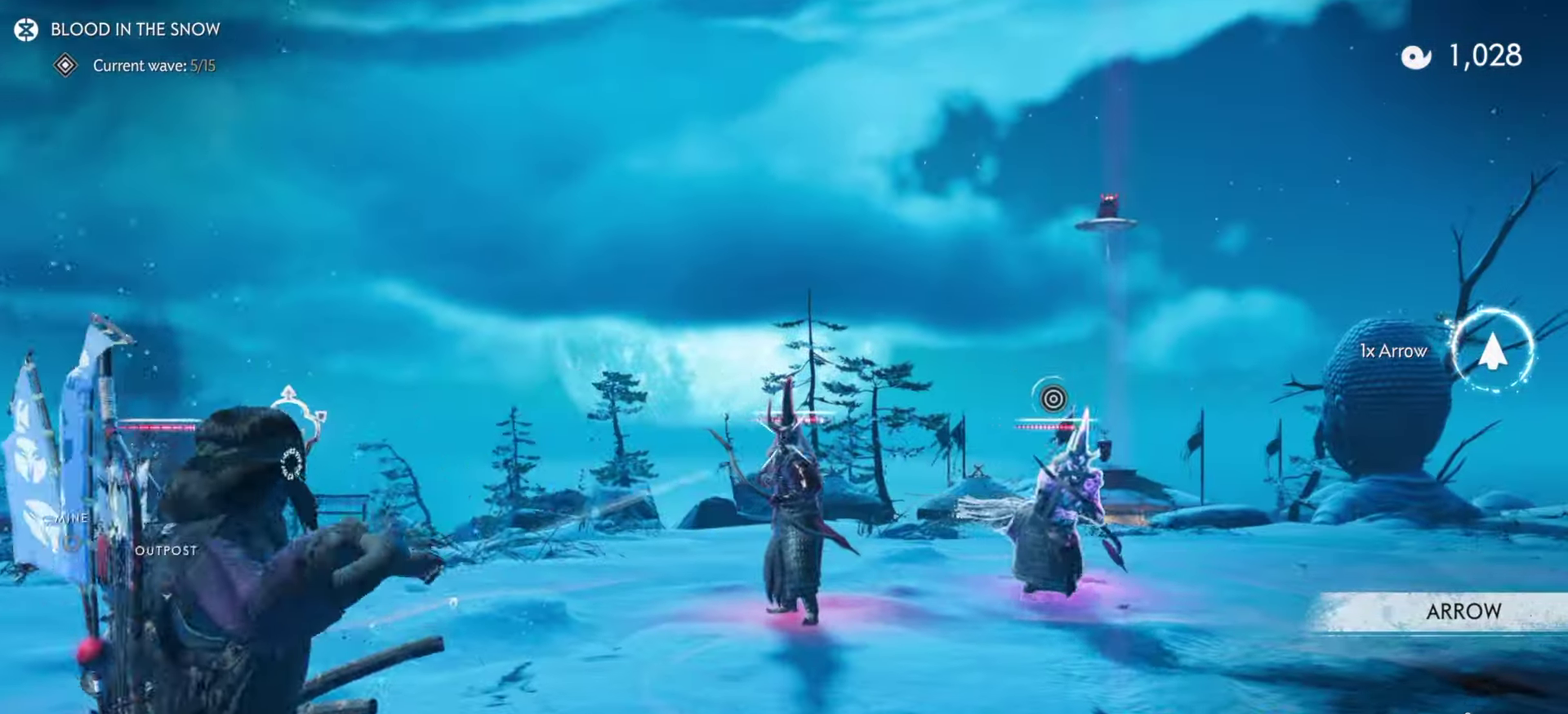
{"dt_ms": 800, "buttons": ["L2", "R2"], "left_stick": "up-left", "right_stick": "center", "events": [[17, "L2", "down"], [50, "right_stick", "left"], [250, "left_stick", "down-left"], [400, "left_stick", "left"], [467, "right_stick", "up-left"], [683, "right_stick", "left"], [733, "right_stick", "center"], [750, "left_stick", "up-left"], [800, "R2", "down"]]}
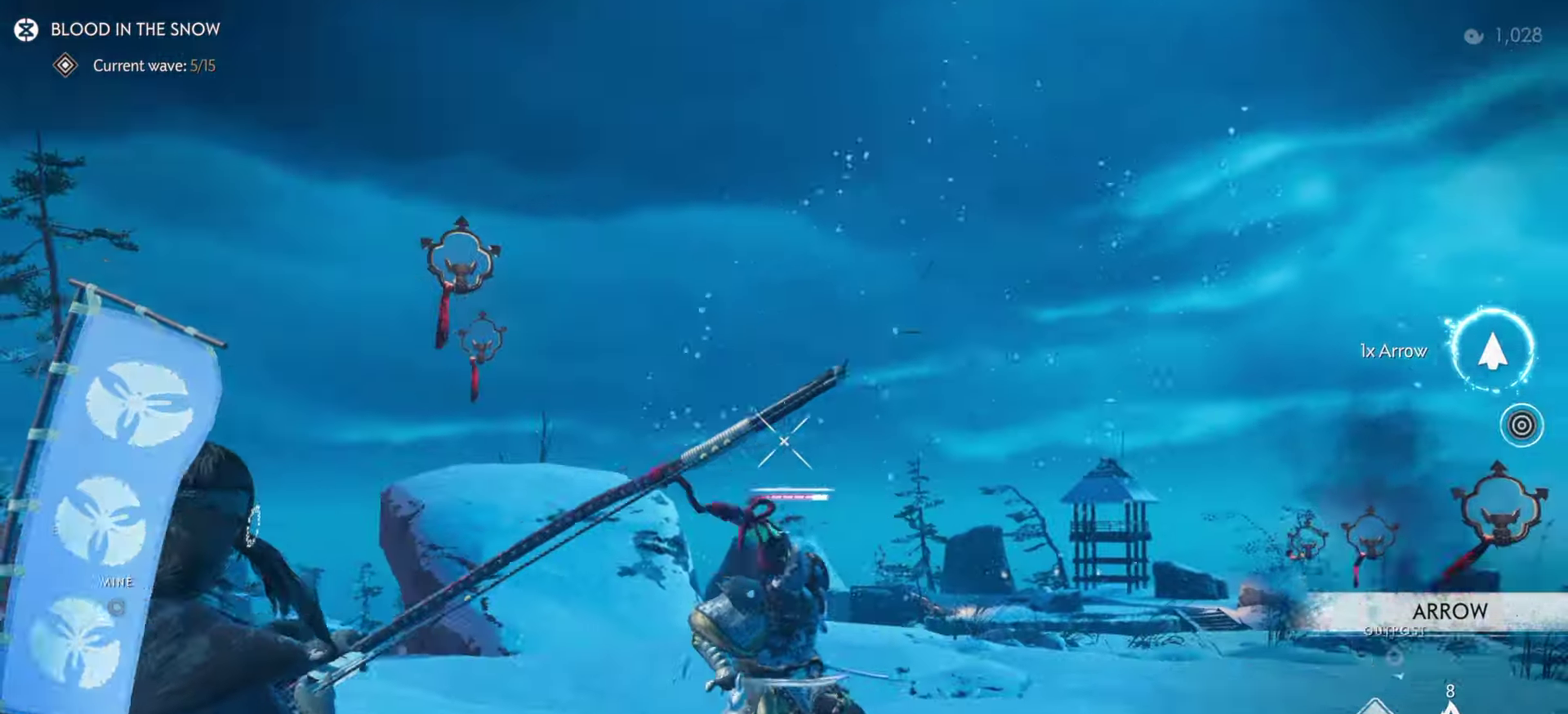
{"dt_ms": 400, "buttons": ["L2"], "left_stick": "down-right", "right_stick": "right", "events": [[50, "left_stick", "up"], [133, "R2", "up"], [150, "left_stick", "down-right"], [233, "right_stick", "right"]]}
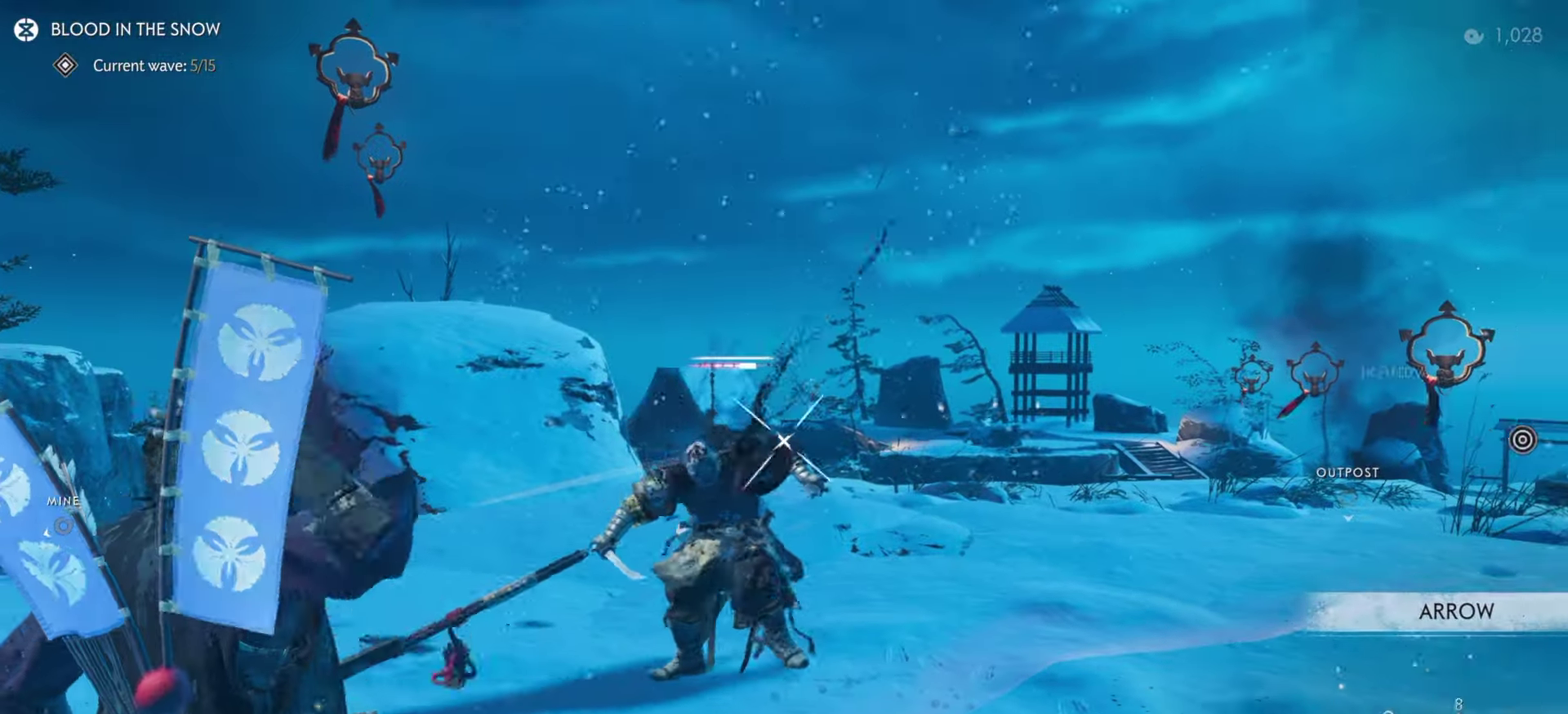
{"dt_ms": 600, "buttons": ["L2", "R2"], "left_stick": "right", "right_stick": "up"}
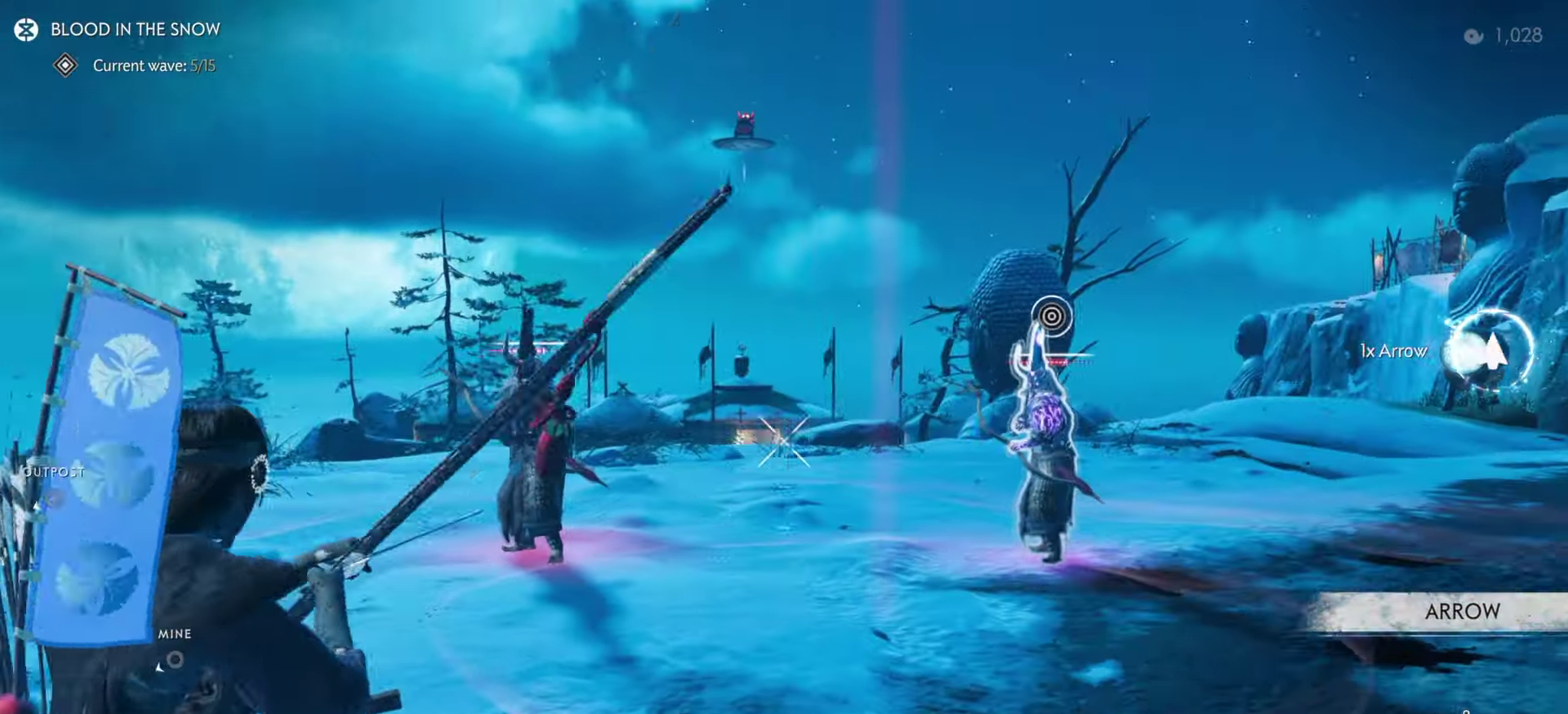
{"dt_ms": 400, "buttons": ["L2", "R2"], "left_stick": "right", "right_stick": "center", "events": [[50, "right_stick", "up-left"], [117, "right_stick", "center"]]}
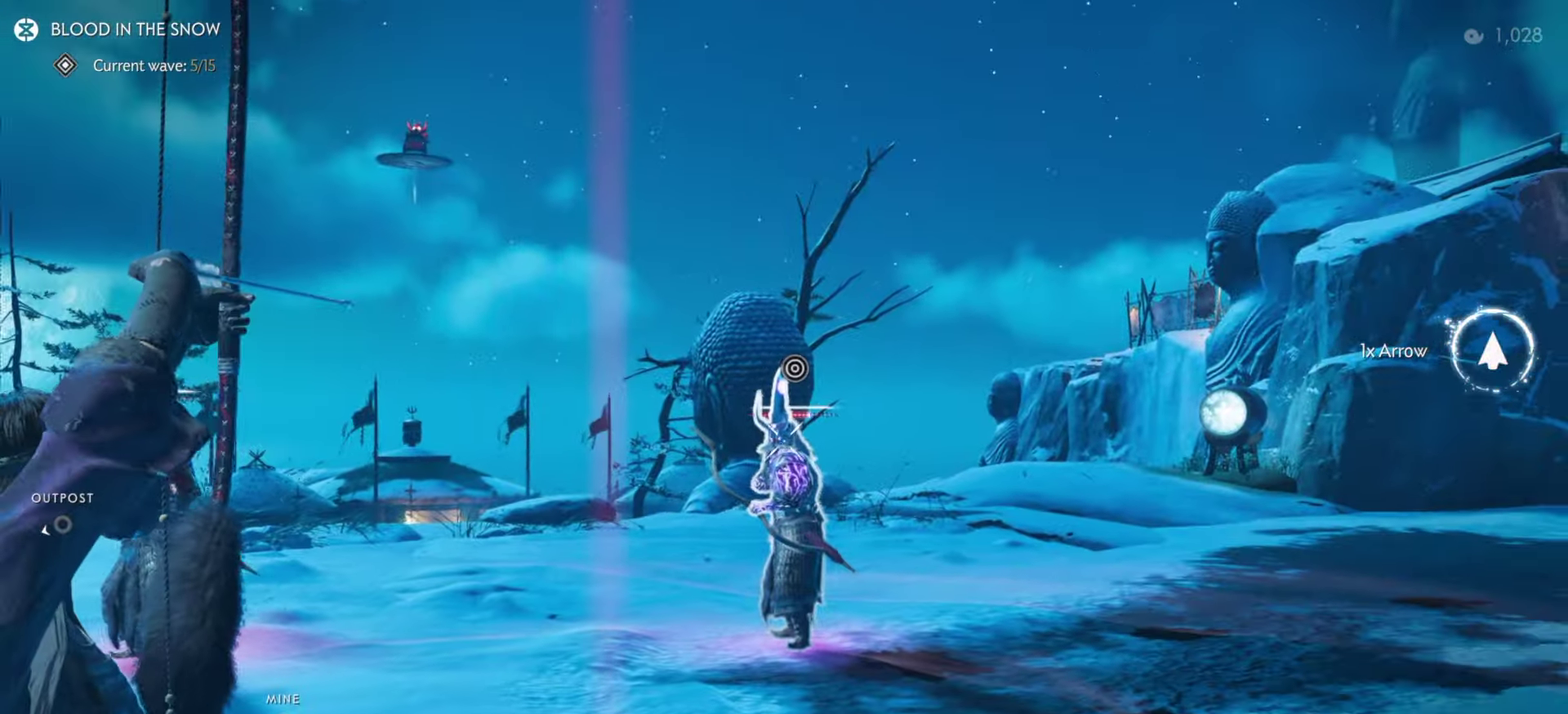
{"dt_ms": 400, "buttons": ["L2", "R2"], "left_stick": "right", "right_stick": "center"}